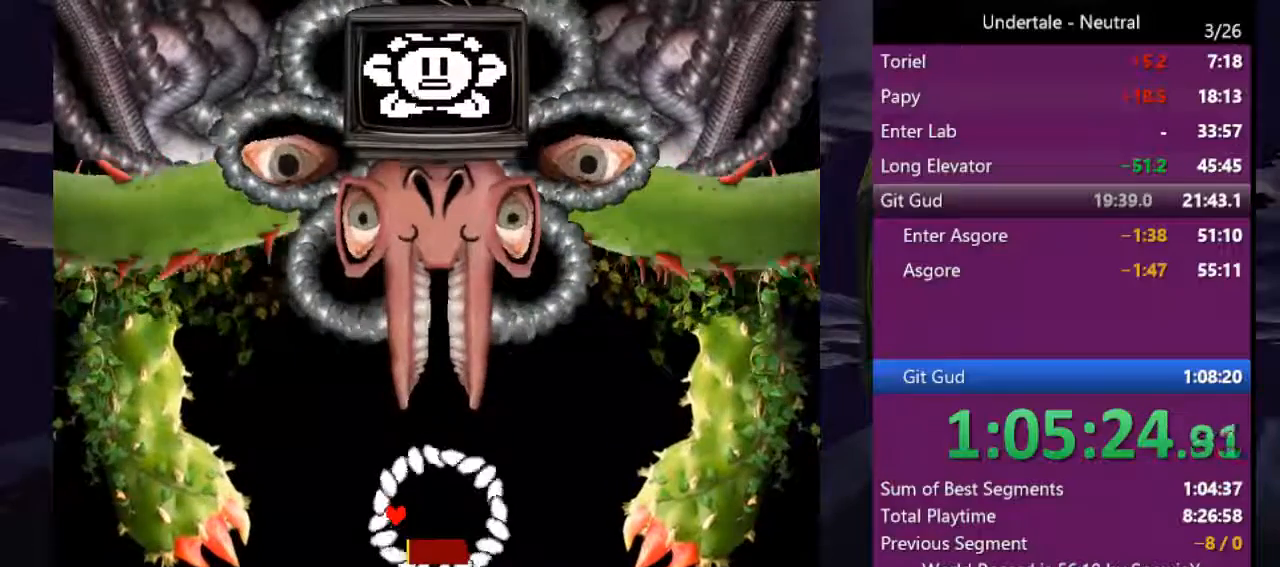
Gameplay with keyboard; each line is a JSON object with the keys held at the frame after it. "events" lists presses ("down") and releases ("up") of "c", "ctrl", "down", "left", "return", "right", "shift", "up", "x" and "z" between this image and that frame as [ms after this image, input, new state], when the widget could be followed in between. No other keys are recorded. Mouse input is not recorded.
{"keys": [], "events": [[33, "z", "down"], [66, "return", "down"], [100, "return", "up"], [100, "z", "up"], [200, "return", "down"], [200, "z", "down"], [300, "return", "up"], [300, "z", "up"], [366, "z", "down"], [400, "return", "down"], [433, "return", "up"], [433, "z", "up"]]}
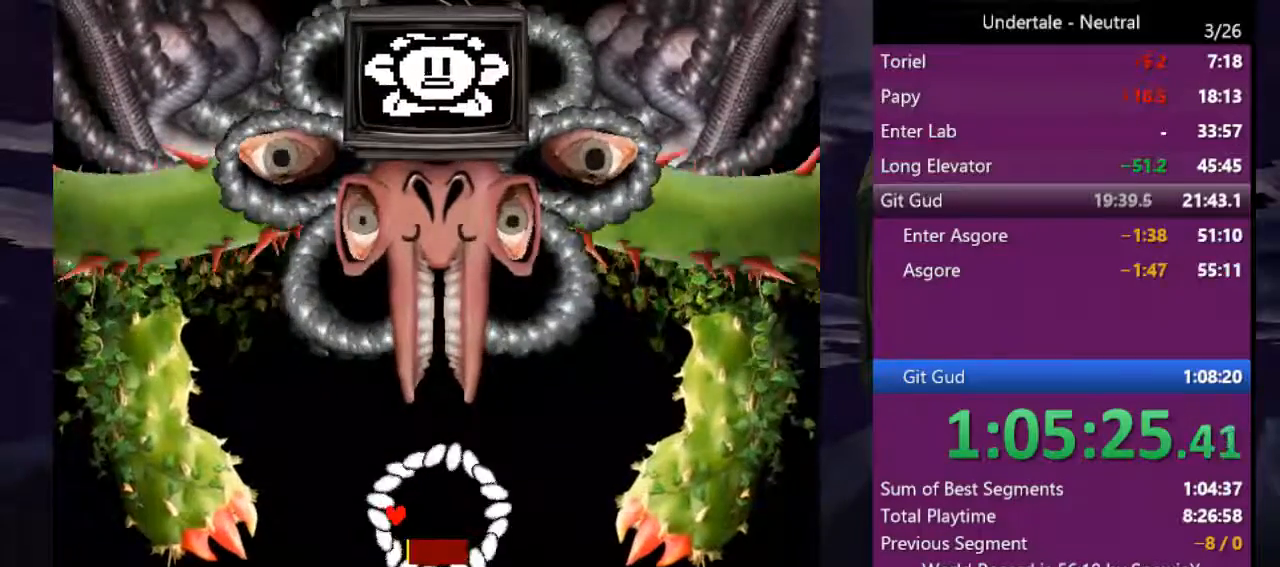
{"keys": [], "events": [[33, "z", "down"], [100, "return", "down"], [133, "return", "up"], [133, "z", "up"], [233, "return", "down"], [233, "z", "down"], [266, "z", "up"], [333, "return", "up"], [366, "z", "down"], [400, "return", "down"], [466, "z", "up"], [500, "return", "up"]]}
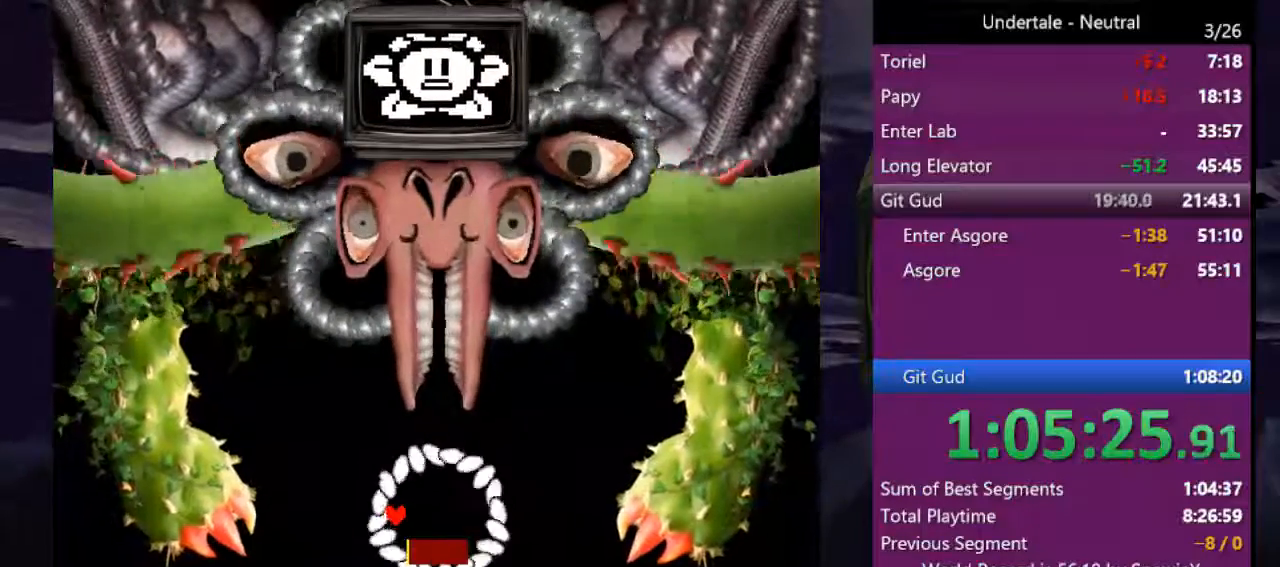
{"keys": [], "events": [[66, "return", "down"], [66, "z", "down"], [100, "z", "up"], [133, "return", "up"], [200, "z", "down"], [233, "return", "down"], [300, "return", "up"], [300, "z", "up"], [366, "return", "down"], [366, "z", "down"], [466, "return", "up"], [466, "z", "up"]]}
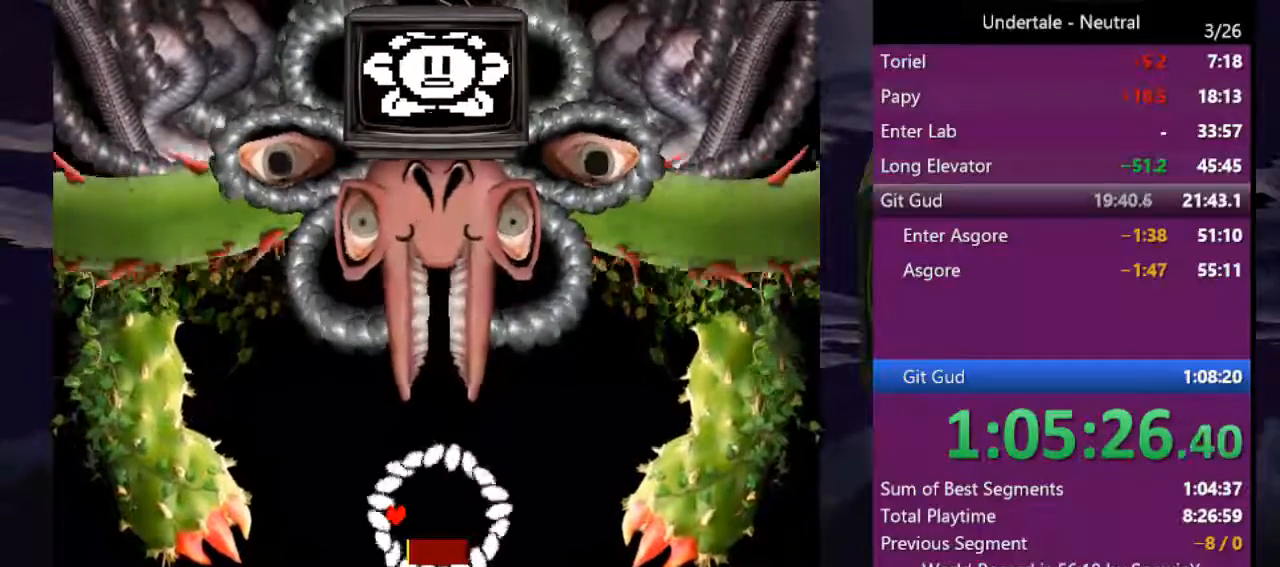
{"keys": [], "events": [[66, "return", "down"], [66, "z", "down"], [133, "return", "up"], [133, "z", "up"], [200, "z", "down"], [266, "return", "down"], [300, "return", "up"], [300, "z", "up"], [400, "return", "down"], [400, "z", "down"], [433, "z", "up"], [500, "return", "up"]]}
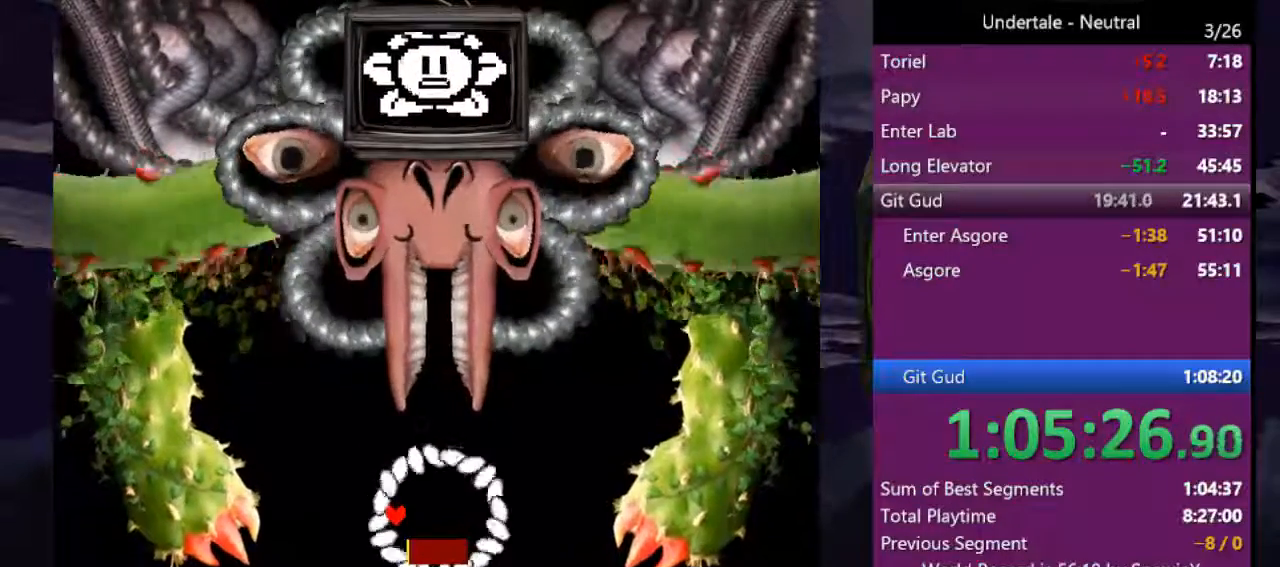
{"keys": ["return"], "events": [[33, "z", "down"], [133, "return", "down"], [133, "z", "up"], [166, "return", "up"], [233, "z", "down"], [266, "return", "down"], [266, "z", "up"], [366, "return", "up"], [366, "z", "down"], [466, "return", "down"], [466, "z", "up"]]}
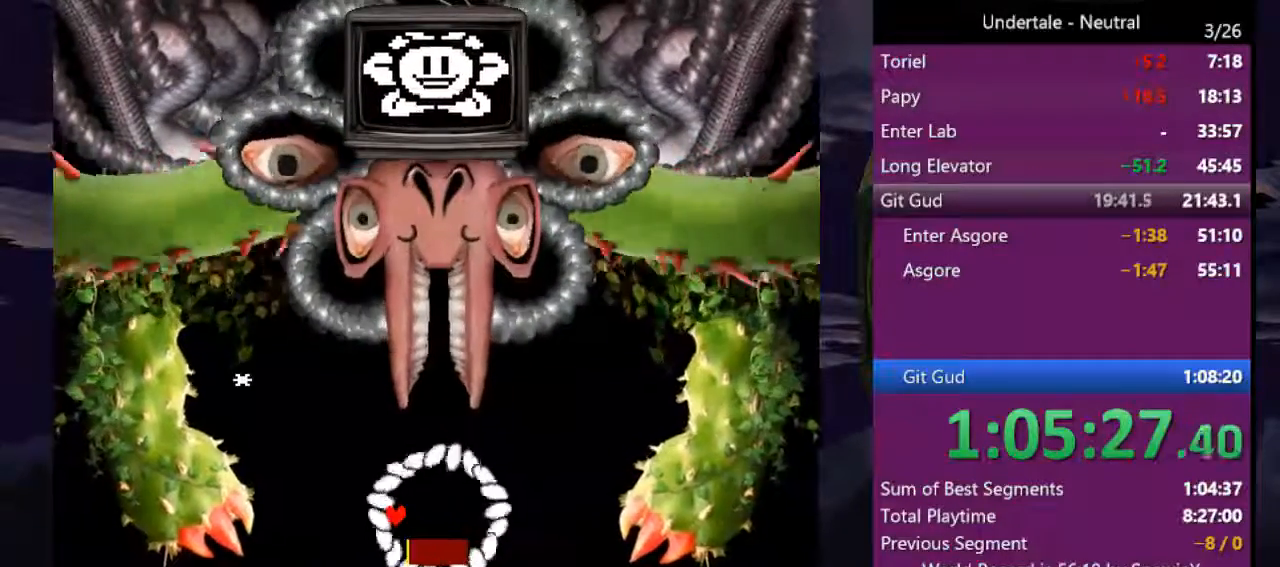
{"keys": ["return"], "events": [[66, "return", "up"], [66, "z", "down"], [100, "z", "up"], [133, "return", "down"], [200, "return", "up"], [200, "z", "down"], [266, "return", "down"], [266, "z", "up"], [366, "return", "up"], [366, "z", "down"], [433, "z", "up"], [466, "return", "down"]]}
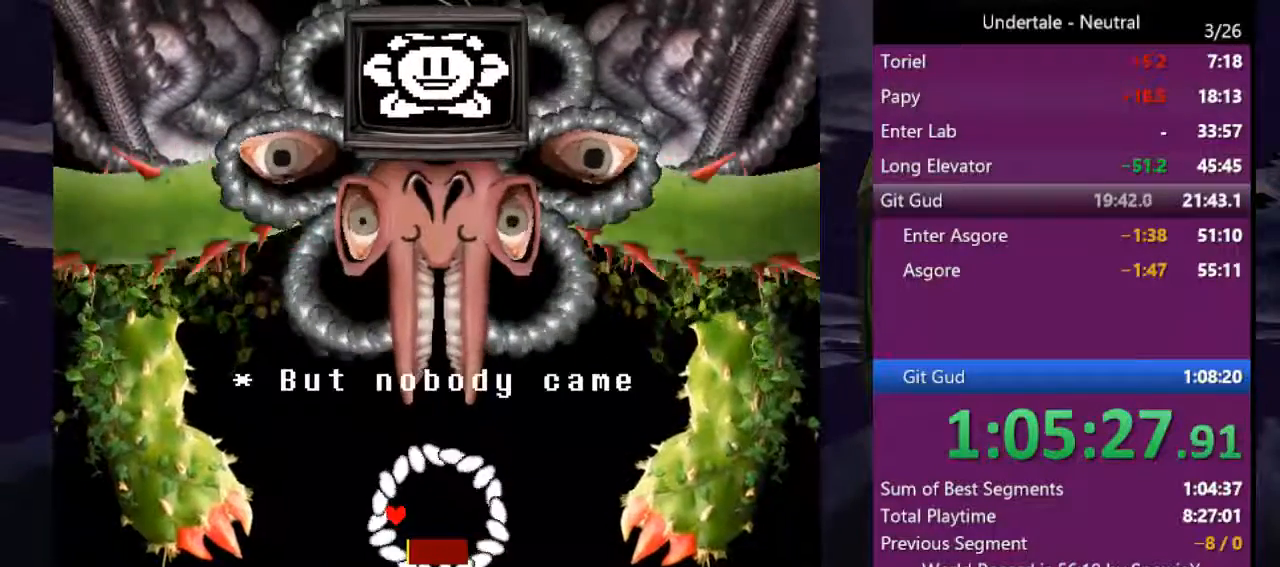
{"keys": ["return"], "events": [[33, "return", "up"], [33, "z", "down"], [133, "return", "down"], [133, "z", "up"], [200, "return", "up"], [200, "z", "down"], [266, "z", "up"], [300, "return", "down"], [366, "return", "up"], [366, "z", "down"], [433, "z", "up"], [500, "return", "down"]]}
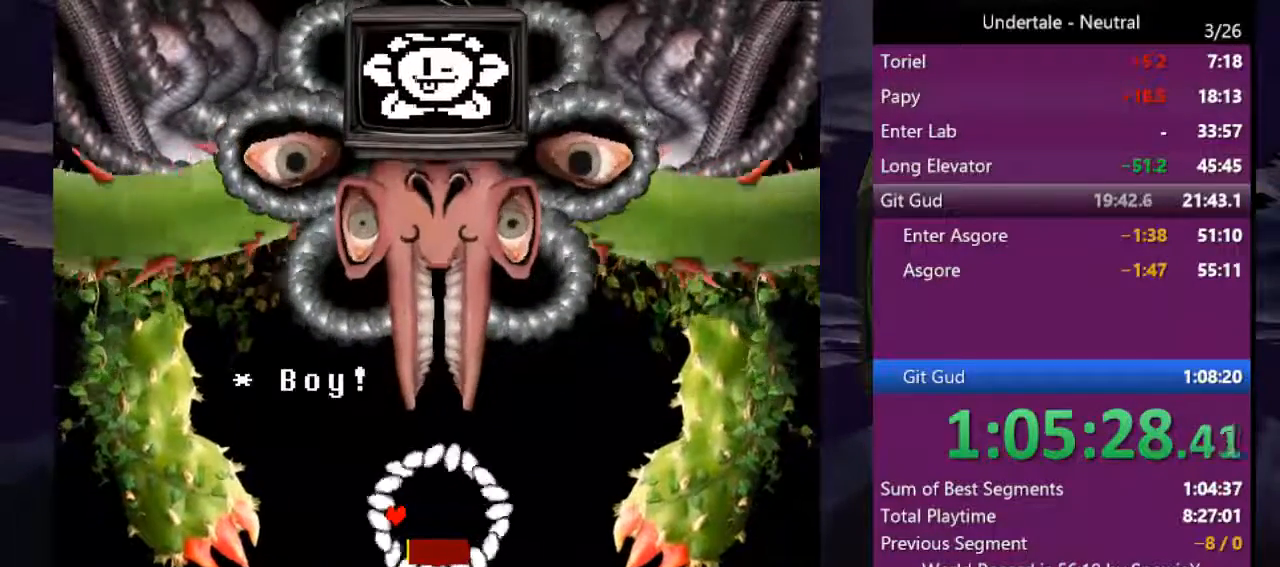
{"keys": ["z"], "events": [[33, "return", "up"], [33, "z", "down"], [100, "z", "up"], [133, "return", "down"], [166, "z", "down"], [233, "return", "up"], [266, "return", "down"], [266, "z", "up"], [366, "return", "up"], [366, "z", "down"], [466, "return", "down"], [466, "z", "up"], [500, "return", "up"], [500, "z", "down"]]}
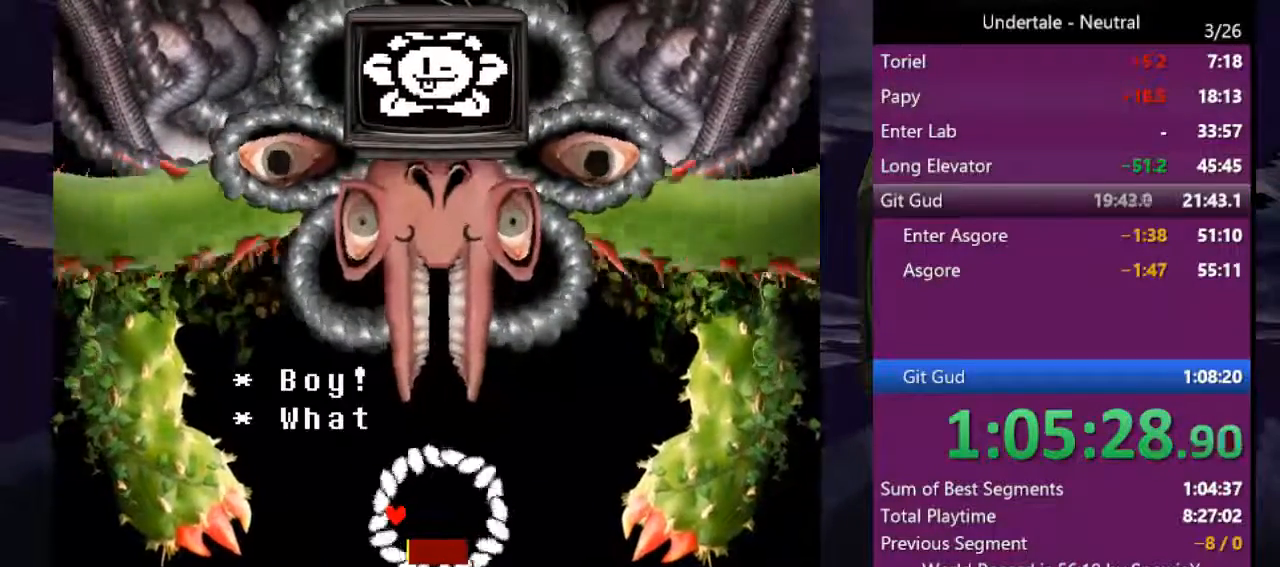
{"keys": ["return"], "events": [[100, "z", "up"], [133, "return", "down"], [200, "return", "up"], [200, "z", "down"], [233, "z", "up"], [300, "return", "down"], [333, "return", "up"], [333, "z", "down"], [433, "return", "down"], [433, "z", "up"]]}
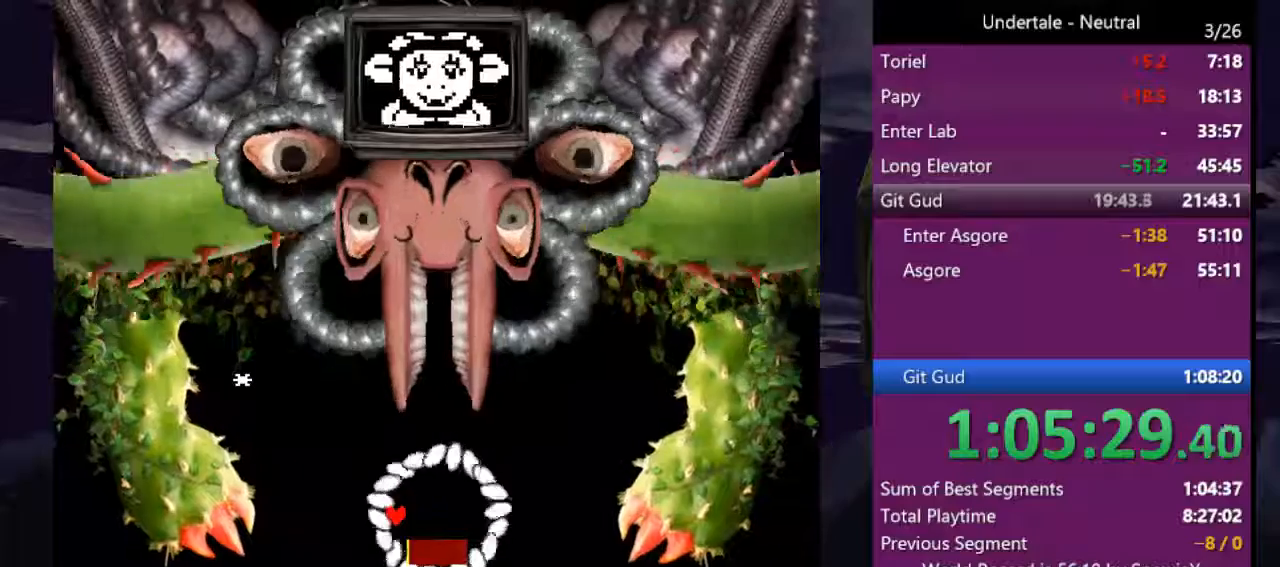
{"keys": ["z"], "events": [[33, "return", "up"], [33, "z", "down"], [66, "z", "up"], [133, "return", "down"], [166, "return", "up"], [166, "z", "down"], [266, "return", "down"], [266, "z", "up"], [366, "return", "up"], [366, "z", "down"], [433, "return", "down"], [433, "z", "up"], [500, "return", "up"], [500, "z", "down"]]}
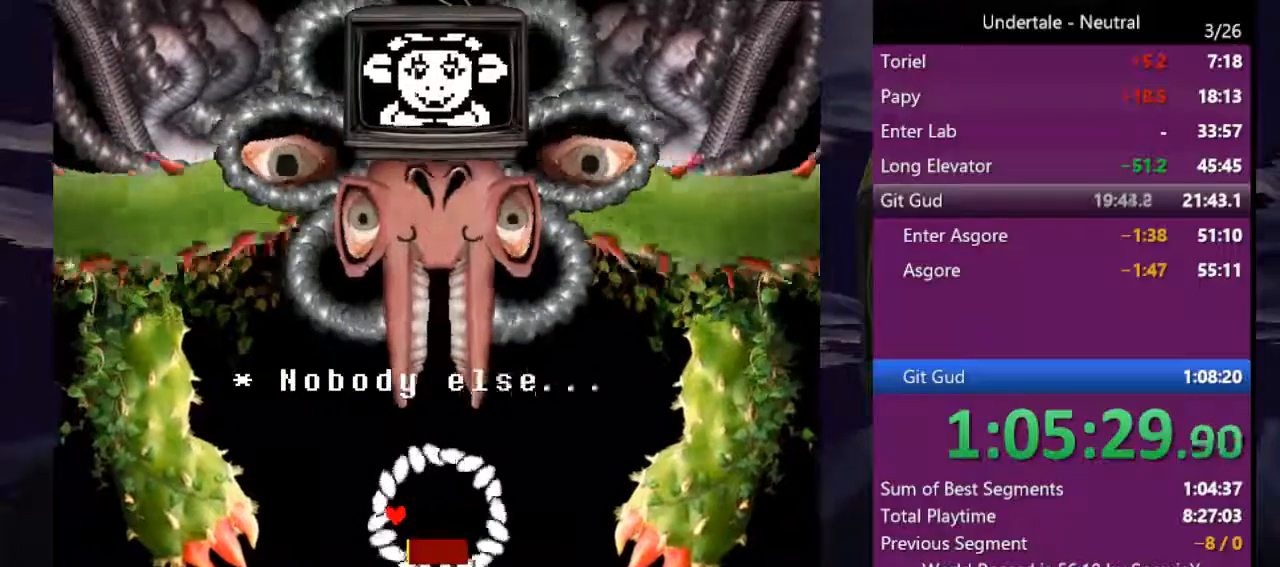
{"keys": ["z"], "events": [[100, "return", "down"], [100, "z", "up"], [166, "return", "up"], [166, "z", "down"], [233, "return", "down"], [266, "z", "up"], [333, "return", "up"], [366, "z", "down"], [400, "return", "down"], [400, "z", "up"], [500, "return", "up"], [500, "z", "down"]]}
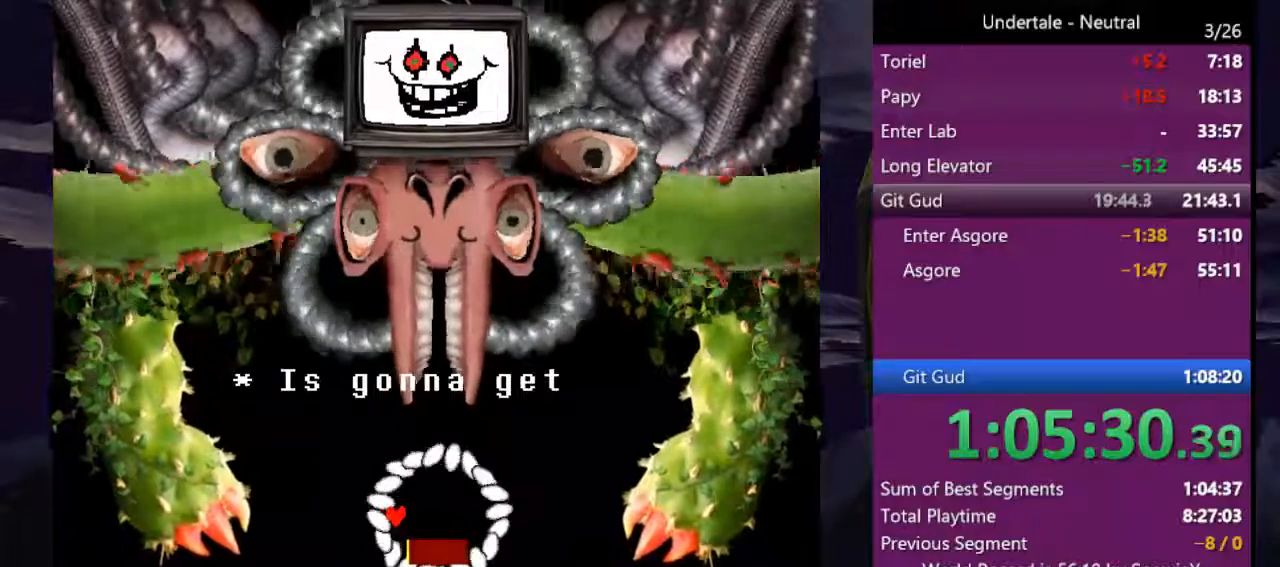
{"keys": [], "events": [[66, "return", "down"], [100, "z", "up"], [133, "return", "up"], [200, "z", "down"], [233, "return", "down"], [300, "z", "up"], [333, "return", "up"], [366, "z", "down"], [433, "return", "down"], [433, "z", "up"], [466, "return", "up"]]}
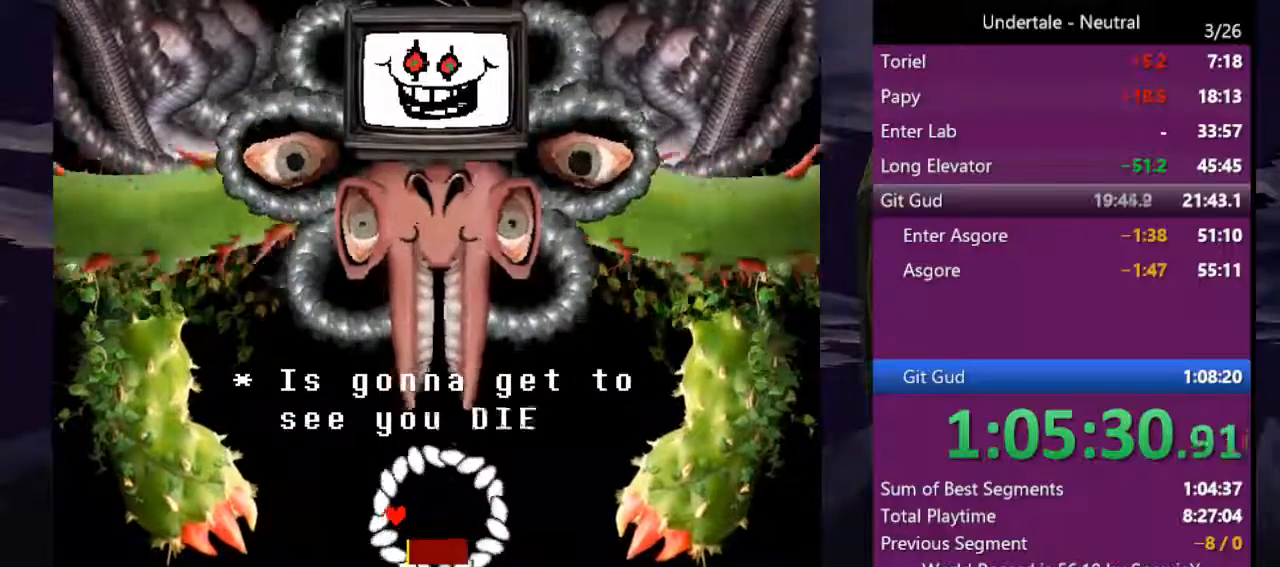
{"keys": [], "events": [[33, "z", "down"], [66, "return", "down"], [133, "z", "up"], [166, "return", "up"], [200, "z", "down"], [266, "return", "down"], [266, "z", "up"], [300, "return", "up"], [366, "z", "down"], [400, "return", "down"], [433, "z", "up"], [500, "return", "up"]]}
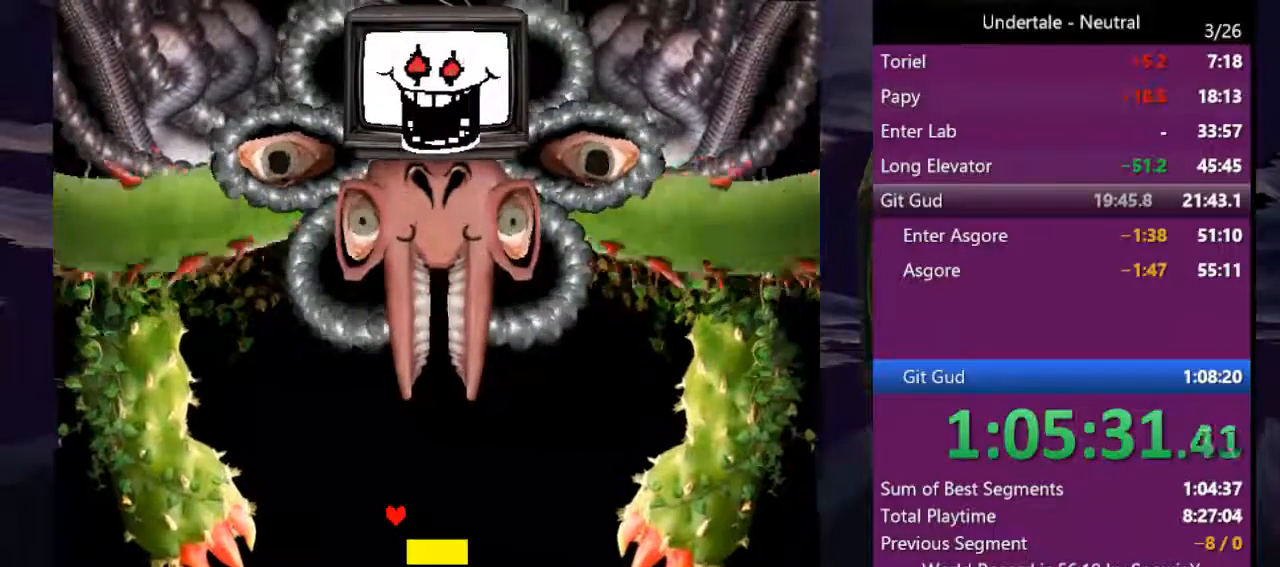
{"keys": [], "events": [[33, "z", "down"], [100, "return", "down"], [100, "z", "up"], [133, "return", "up"]]}
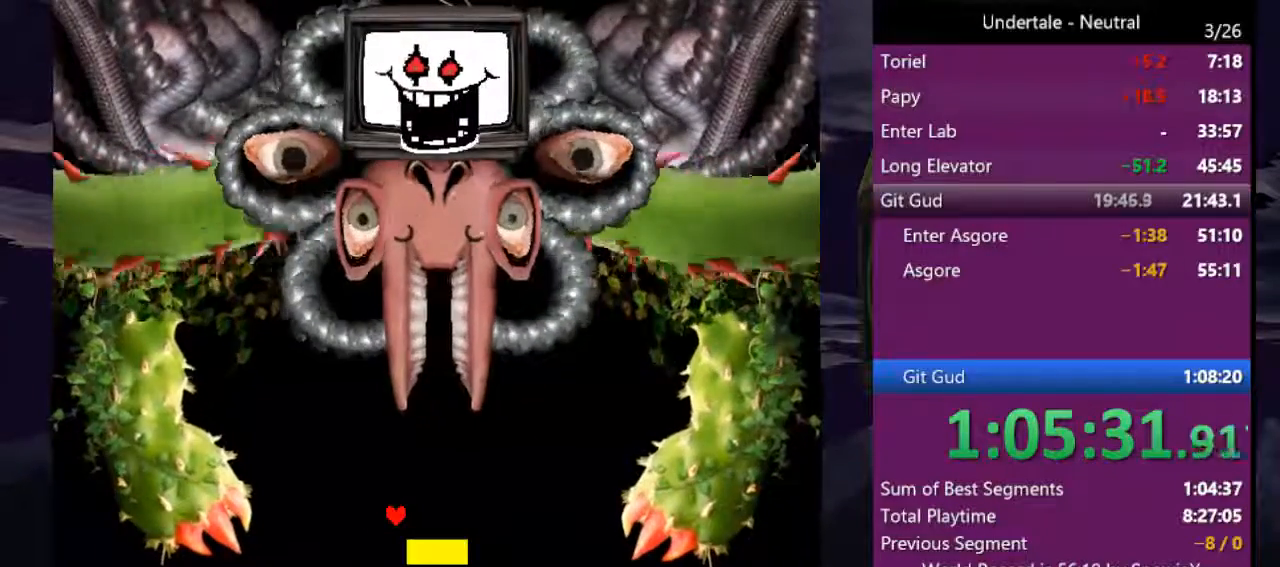
{"keys": [], "events": [[300, "right", "down"], [366, "right", "up"]]}
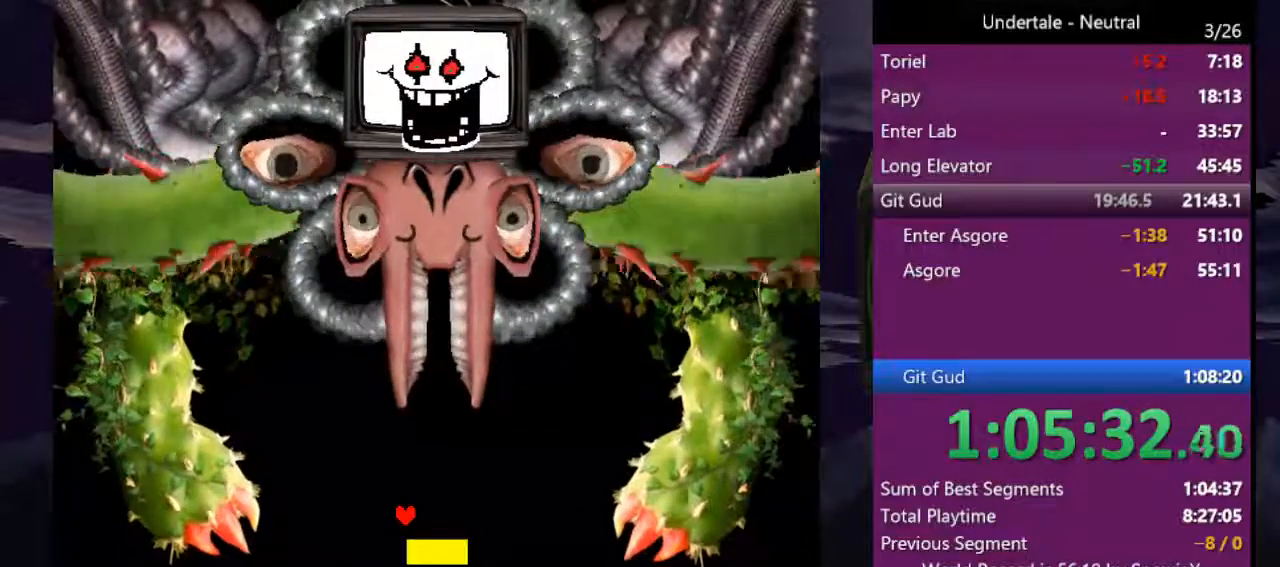
{"keys": [], "events": [[200, "right", "down"], [300, "right", "up"]]}
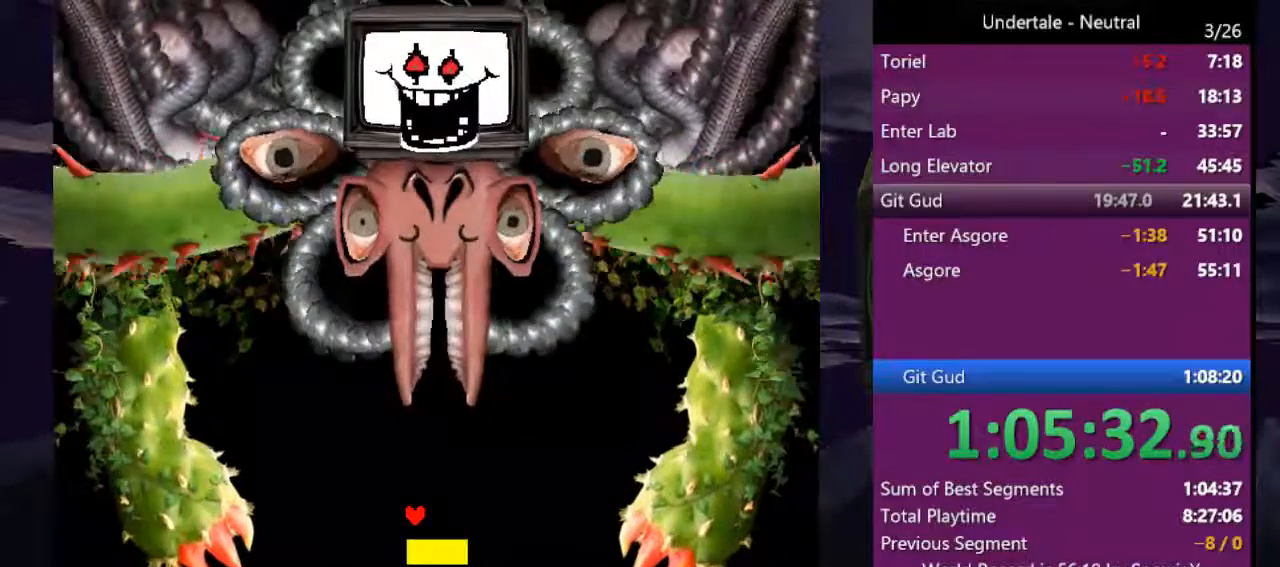
{"keys": [], "events": [[266, "right", "down"], [366, "right", "up"]]}
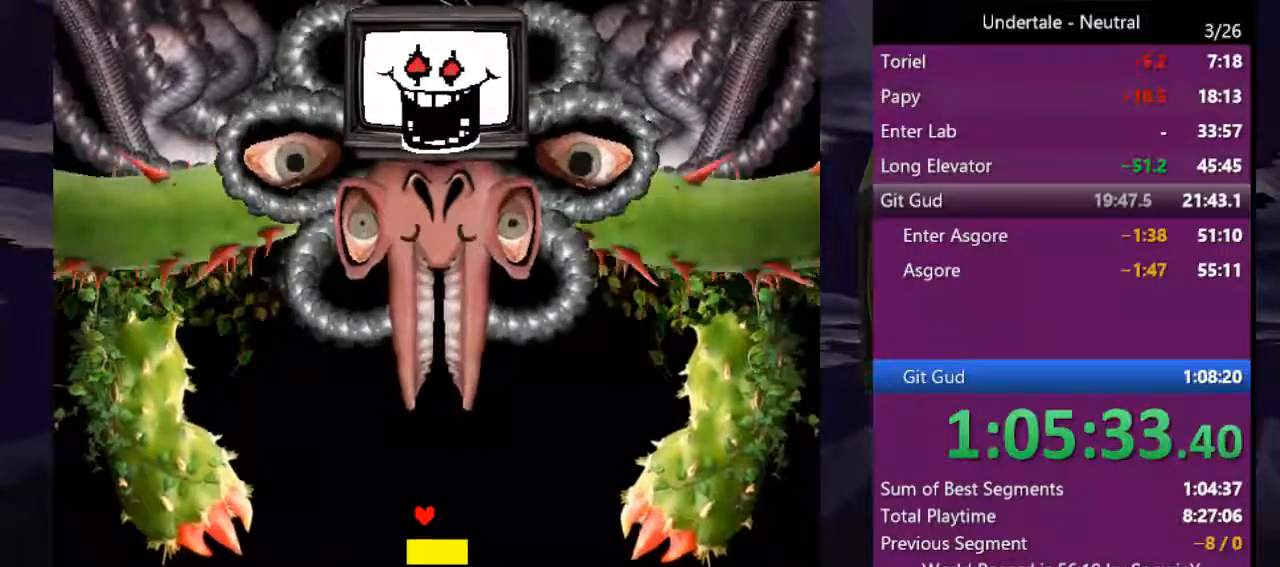
{"keys": [], "events": [[100, "left", "down"], [133, "left", "up"], [233, "left", "down"], [300, "left", "up"], [366, "right", "down"], [433, "right", "up"]]}
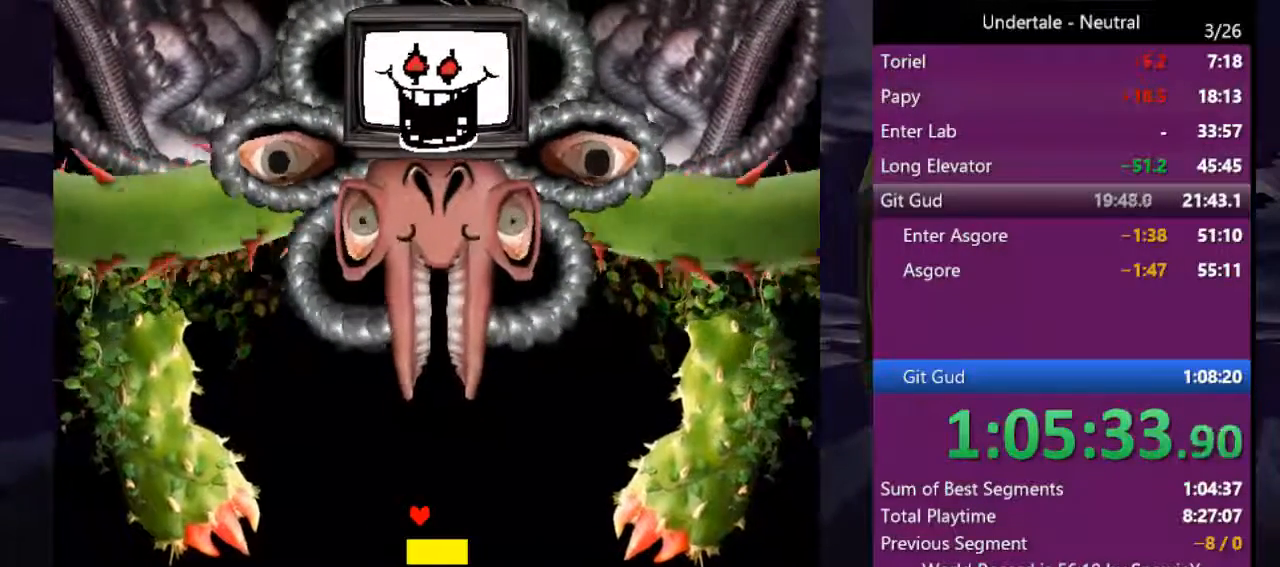
{"keys": [], "events": [[166, "left", "down"], [200, "left", "up"], [400, "right", "down"], [500, "right", "up"]]}
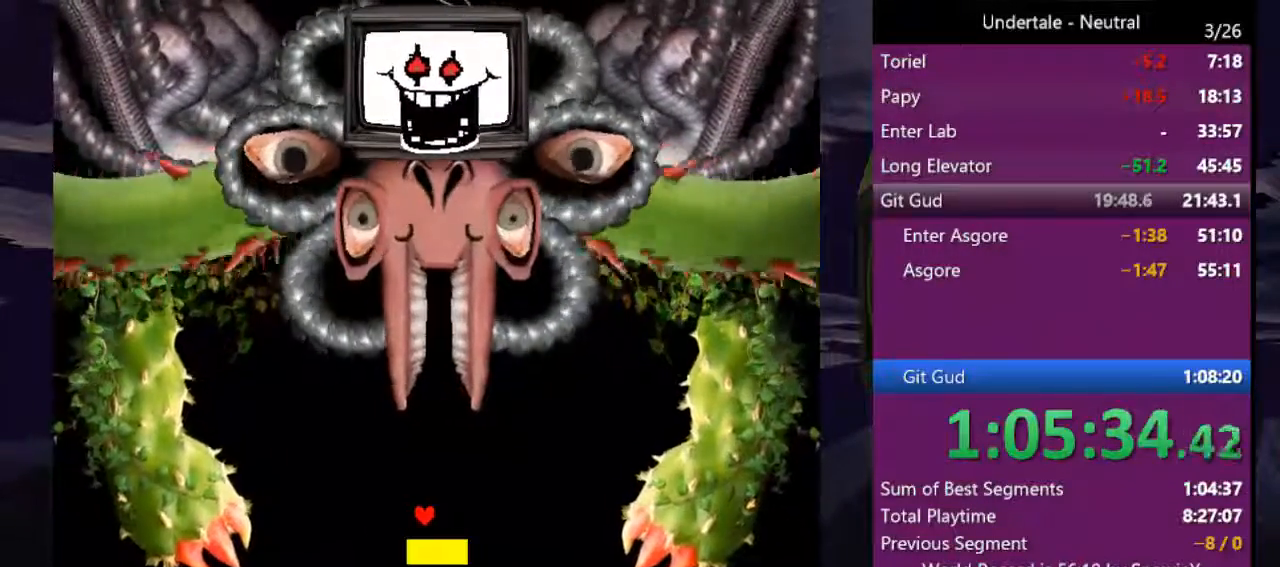
{"keys": ["right"], "events": [[133, "right", "down"], [233, "right", "up"], [333, "left", "down"], [400, "left", "up"], [466, "right", "down"]]}
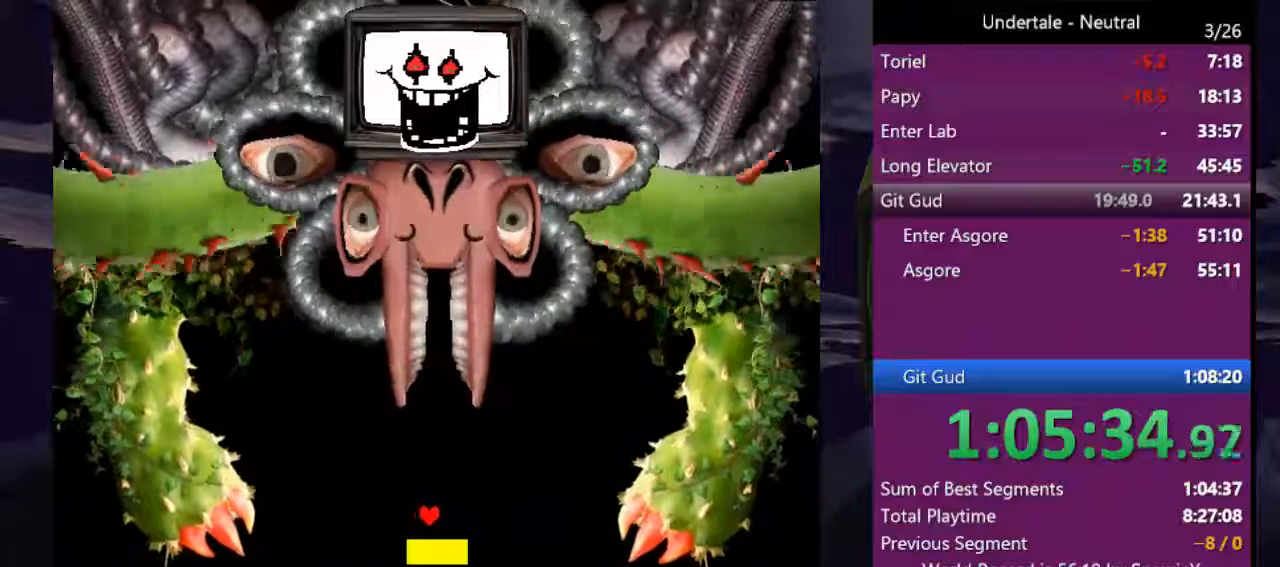
{"keys": [], "events": [[66, "right", "up"], [233, "left", "down"], [300, "left", "up"]]}
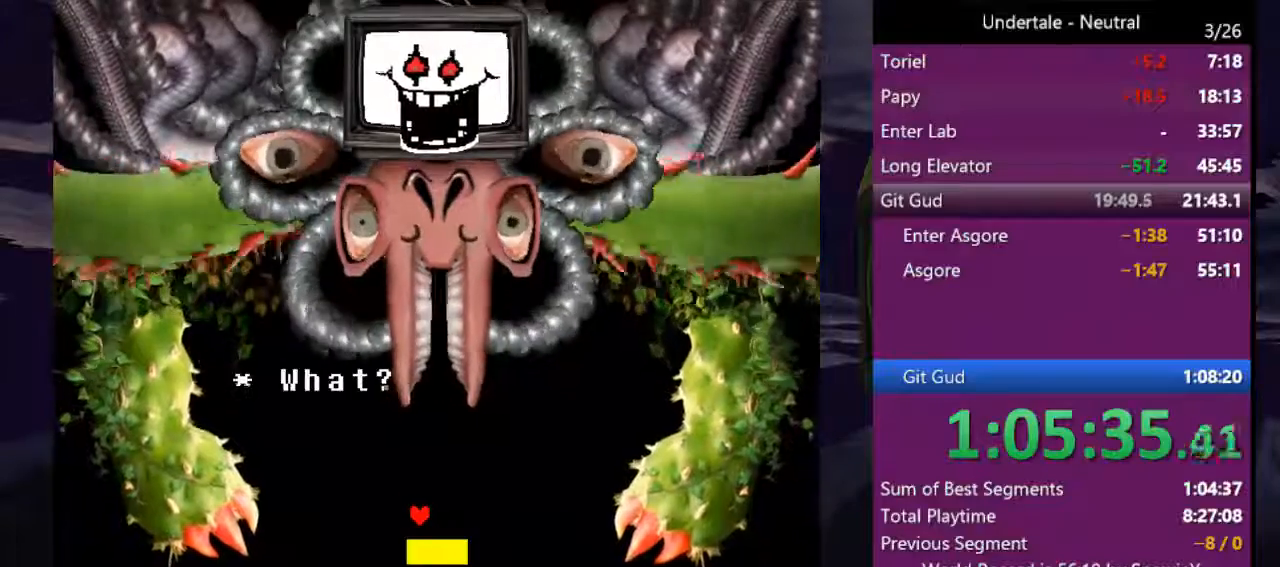
{"keys": ["left"], "events": [[66, "right", "down"], [166, "right", "up"], [300, "right", "down"], [400, "right", "up"], [433, "left", "down"]]}
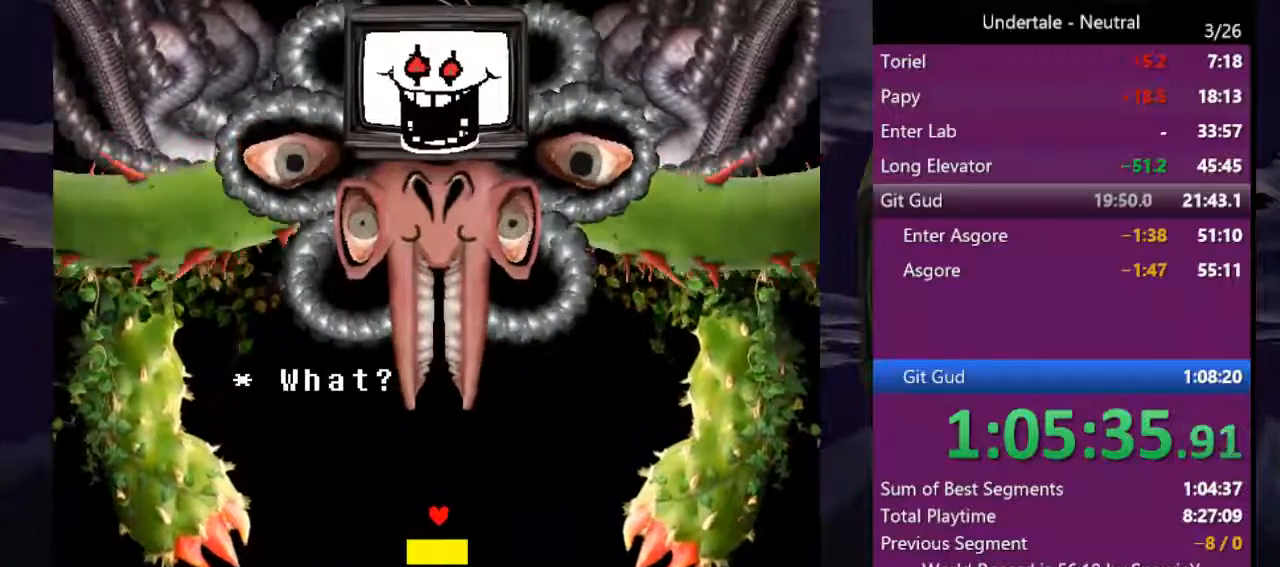
{"keys": ["z"], "events": [[33, "left", "up"], [100, "right", "down"], [166, "right", "up"], [333, "z", "down"], [366, "left", "down"], [400, "z", "up"], [466, "left", "up"], [500, "z", "down"]]}
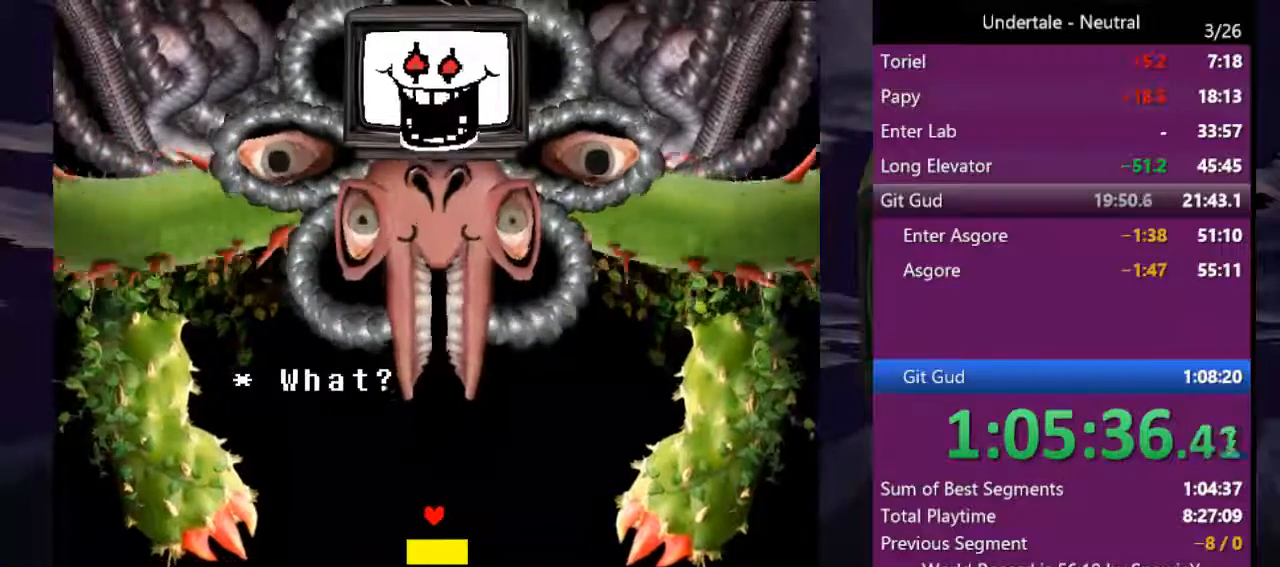
{"keys": [], "events": [[100, "z", "up"], [200, "left", "down"], [200, "z", "down"], [233, "left", "up"], [300, "z", "up"], [333, "z", "down"], [433, "z", "up"]]}
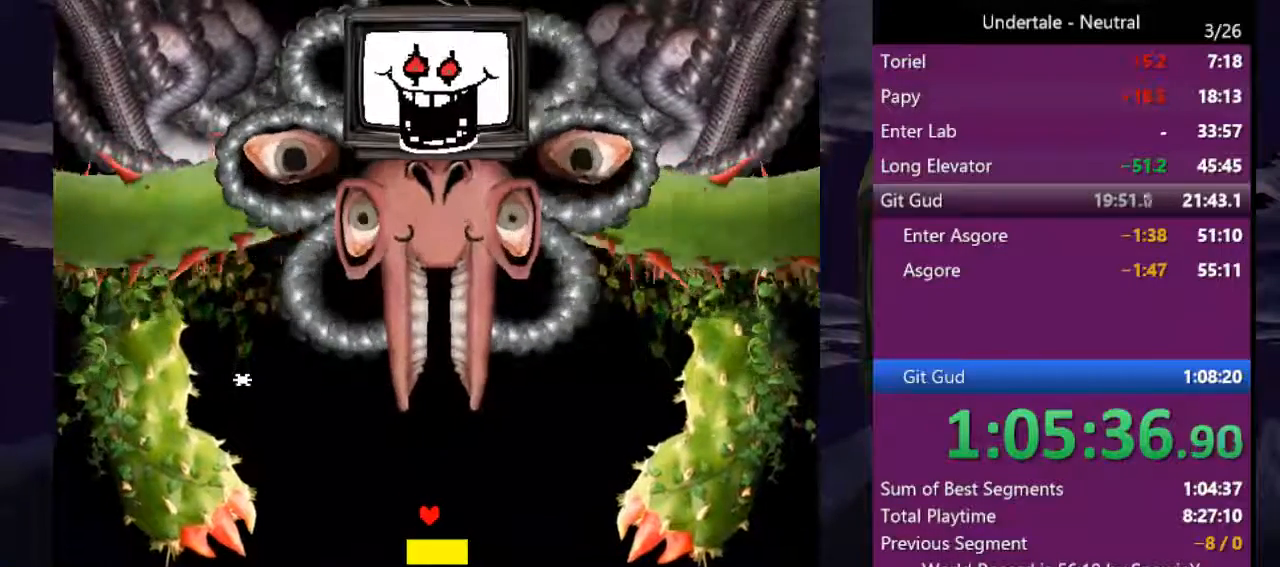
{"keys": [], "events": [[33, "z", "down"], [133, "z", "up"], [200, "right", "down"], [200, "z", "down"], [300, "right", "up"], [300, "z", "up"], [366, "z", "down"], [433, "z", "up"]]}
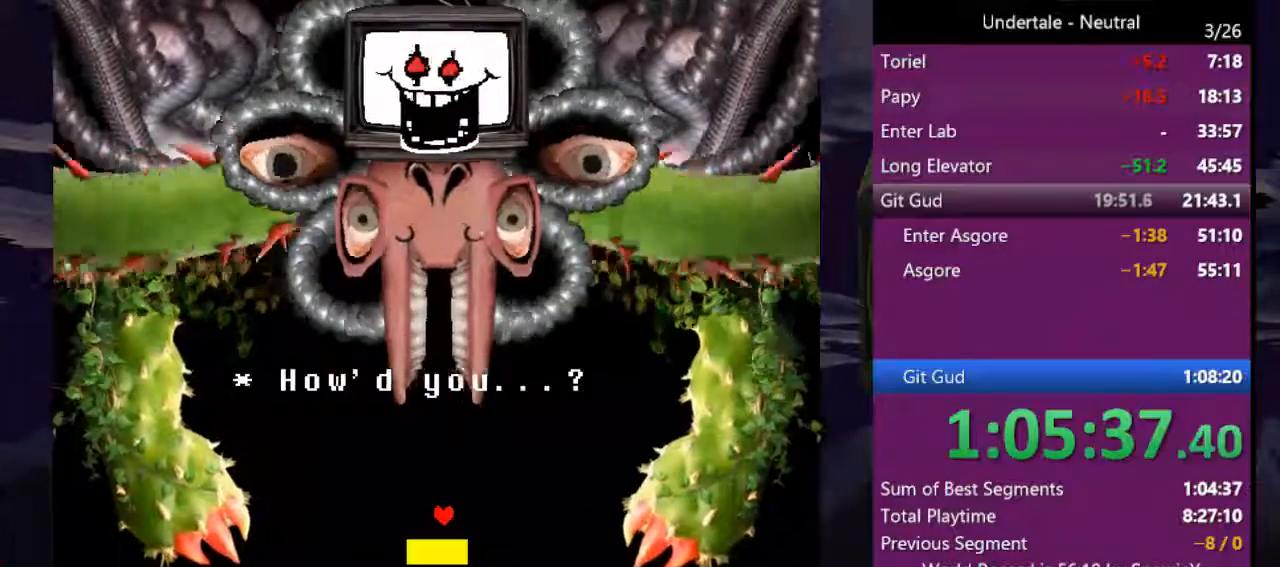
{"keys": ["z"], "events": [[33, "z", "down"], [100, "z", "up"], [166, "z", "down"], [266, "z", "up"], [366, "z", "down"], [400, "z", "up"], [500, "z", "down"]]}
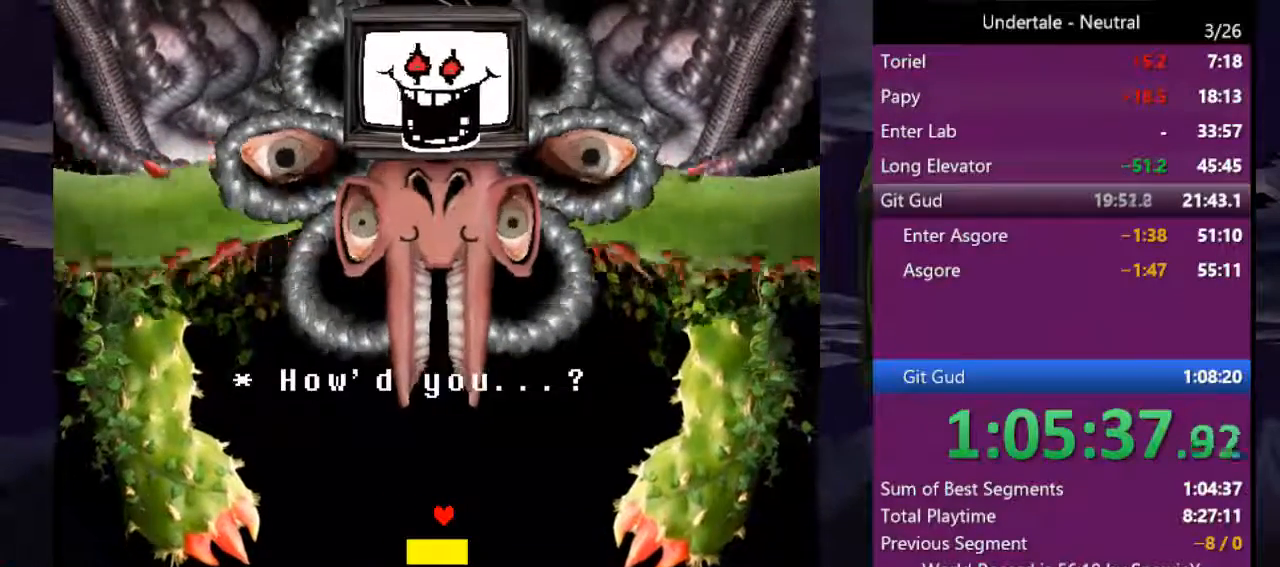
{"keys": ["z"], "events": [[100, "z", "up"], [133, "z", "down"], [233, "z", "up"], [333, "z", "down"], [366, "z", "up"], [466, "z", "down"]]}
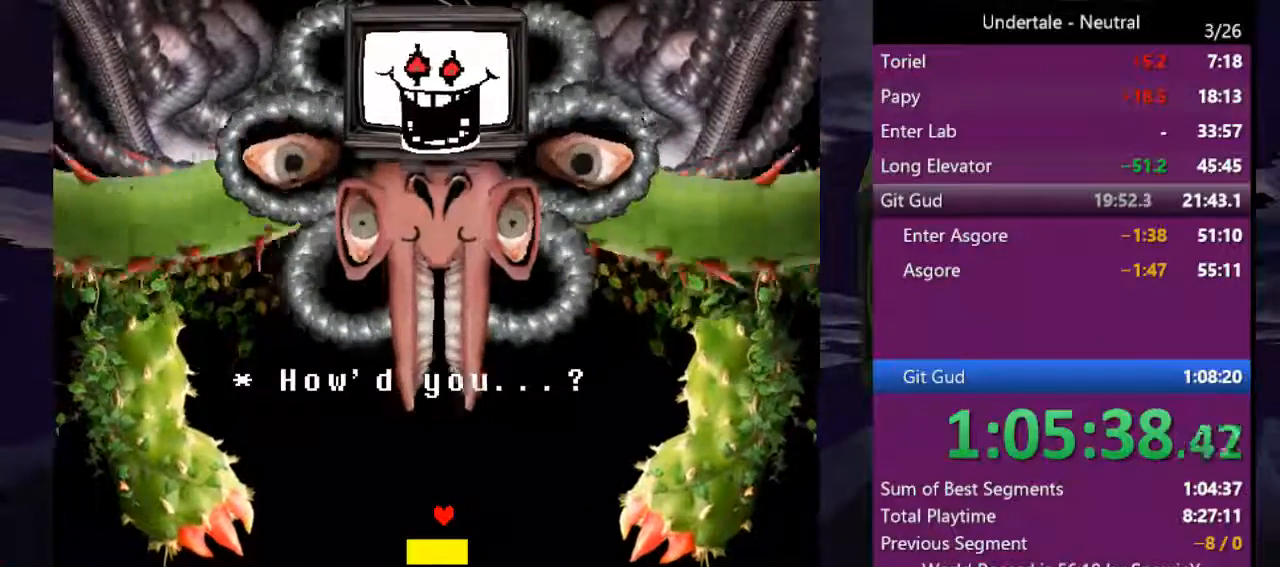
{"keys": ["z"], "events": [[66, "z", "up"], [166, "z", "down"], [200, "z", "up"], [300, "z", "down"], [400, "z", "up"], [500, "z", "down"]]}
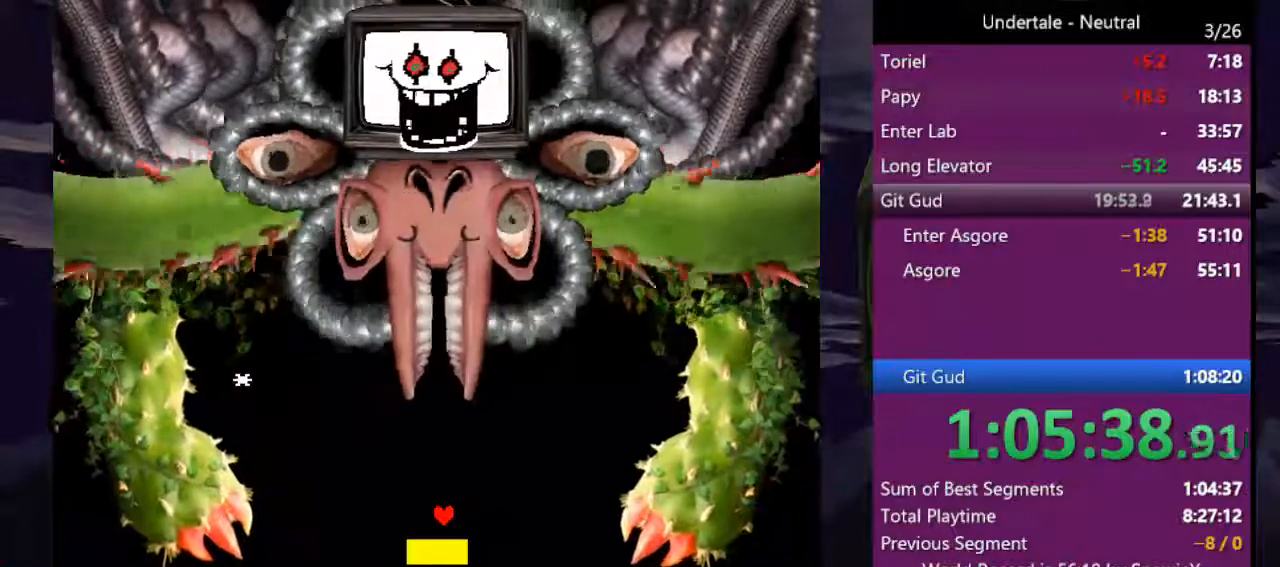
{"keys": [], "events": [[100, "z", "up"]]}